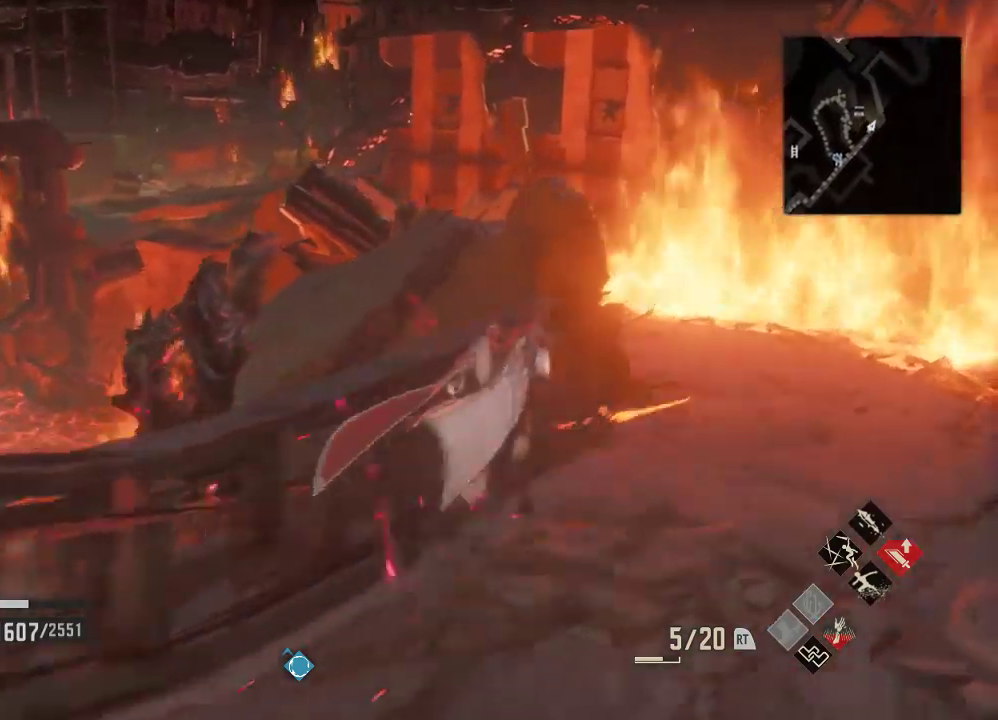
Gameplay with a controller (Xbox layout); each line is a JSON object with the inputs held at the frame after it. "events" lists button and stick changes between this image and that frame as [ms after this image, input, new state], when the widget could be followed in between. Not read: L3.
{"buttons": [], "left_stick": "center", "right_stick": "center", "events": []}
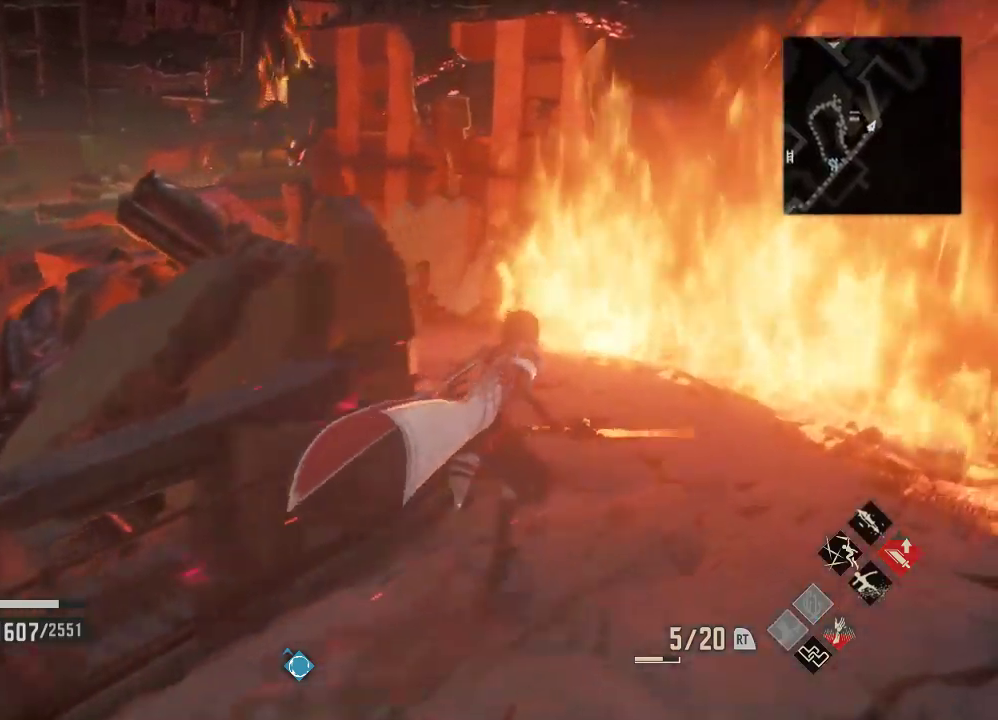
{"buttons": [], "left_stick": "center", "right_stick": "center", "events": []}
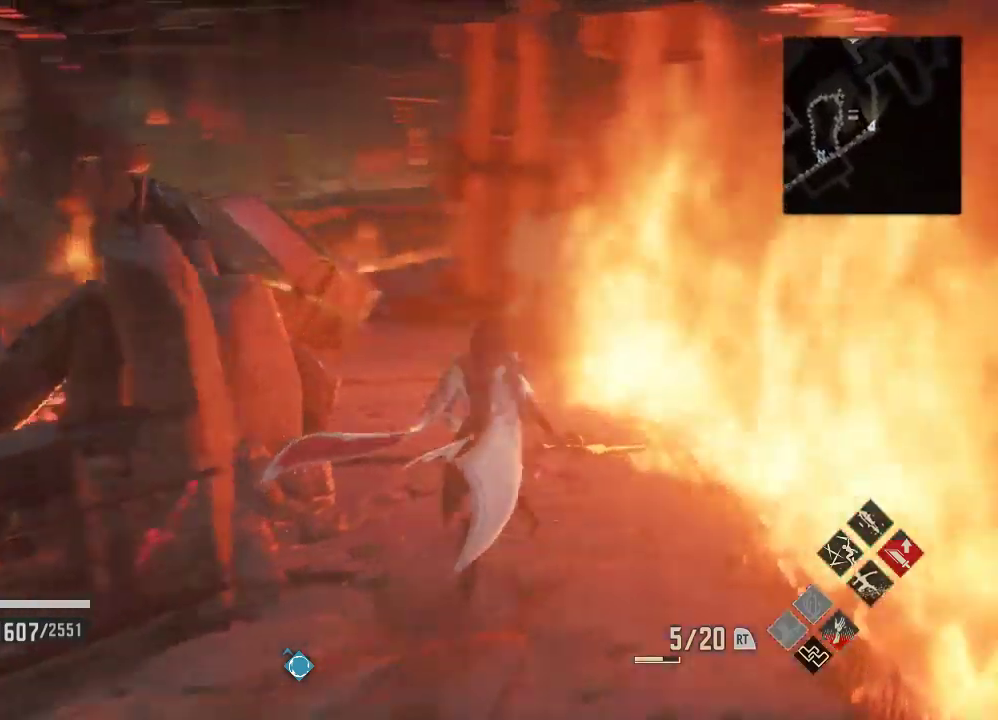
{"buttons": [], "left_stick": "center", "right_stick": "center", "events": []}
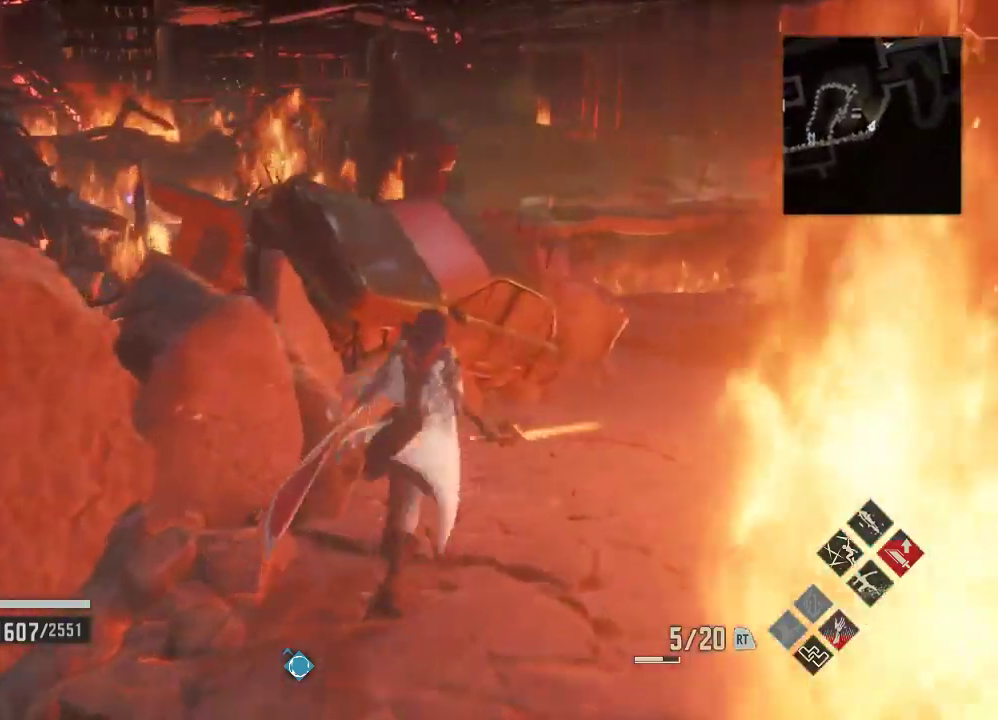
{"buttons": [], "left_stick": "center", "right_stick": "center", "events": [[33, "right_stick", "down"], [100, "right_stick", "center"]]}
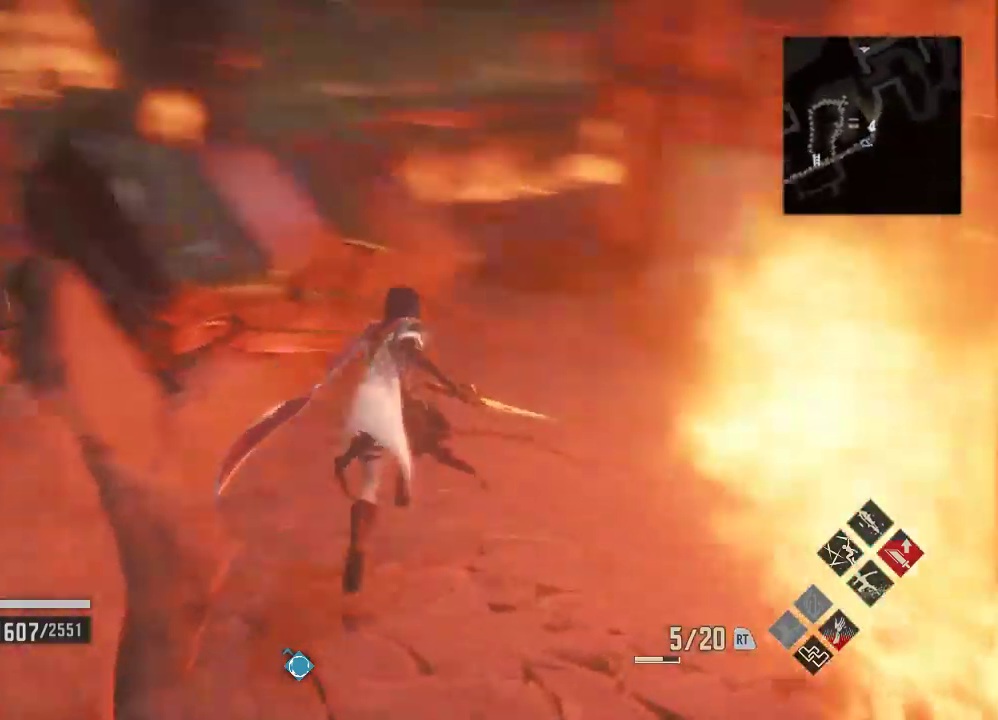
{"buttons": ["R1"], "left_stick": "center", "right_stick": "center", "events": [[167, "R1", "down"], [367, "left_stick", "up"], [500, "left_stick", "center"]]}
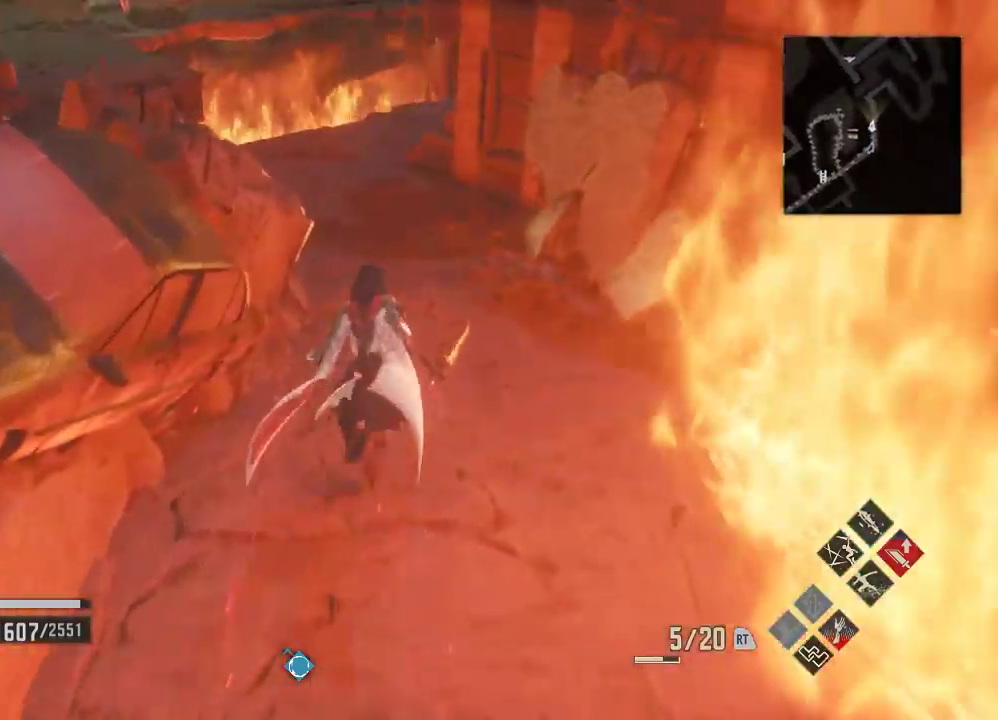
{"buttons": ["R1"], "left_stick": "center", "right_stick": "center", "events": [[33, "right_stick", "right"], [200, "right_stick", "center"]]}
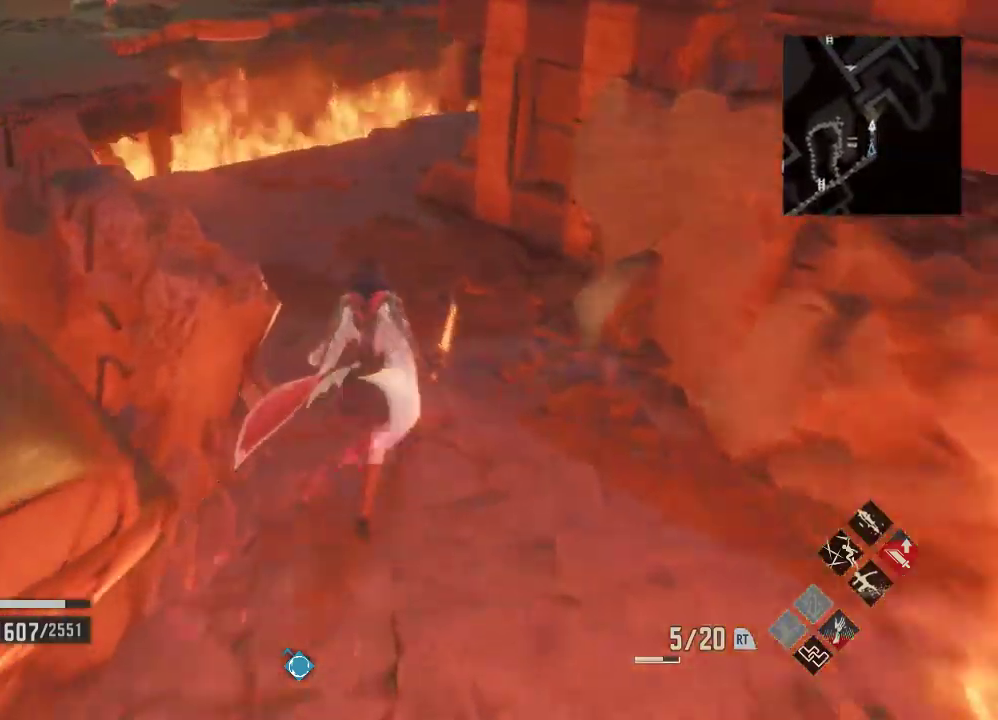
{"buttons": [], "left_stick": "center", "right_stick": "center", "events": [[133, "R1", "up"]]}
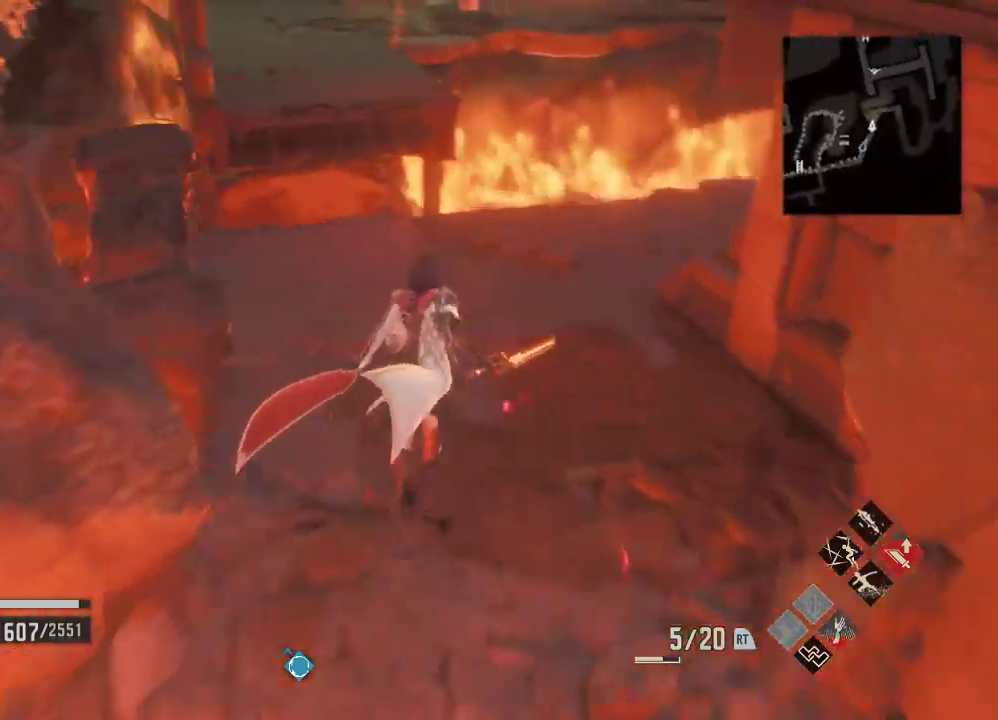
{"buttons": ["R1"], "left_stick": "up", "right_stick": "center", "events": [[133, "right_stick", "right"], [333, "right_stick", "center"], [500, "R1", "down"], [500, "left_stick", "up"]]}
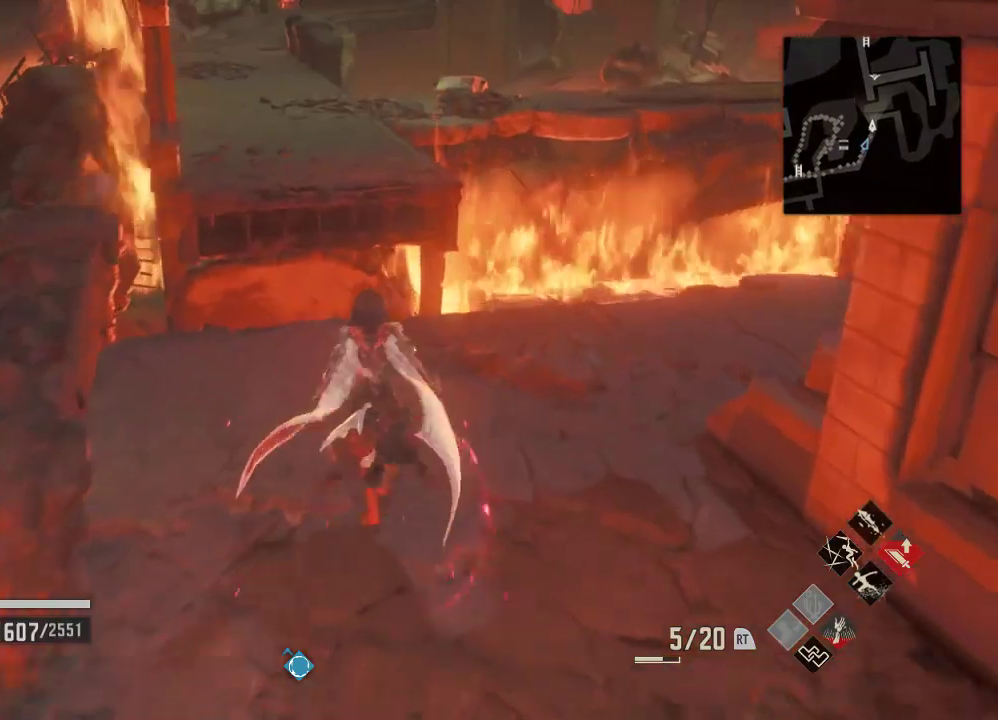
{"buttons": [], "left_stick": "center", "right_stick": "right", "events": [[67, "left_stick", "center"], [100, "R1", "up"], [133, "right_stick", "right"], [333, "left_stick", "right"], [500, "left_stick", "center"]]}
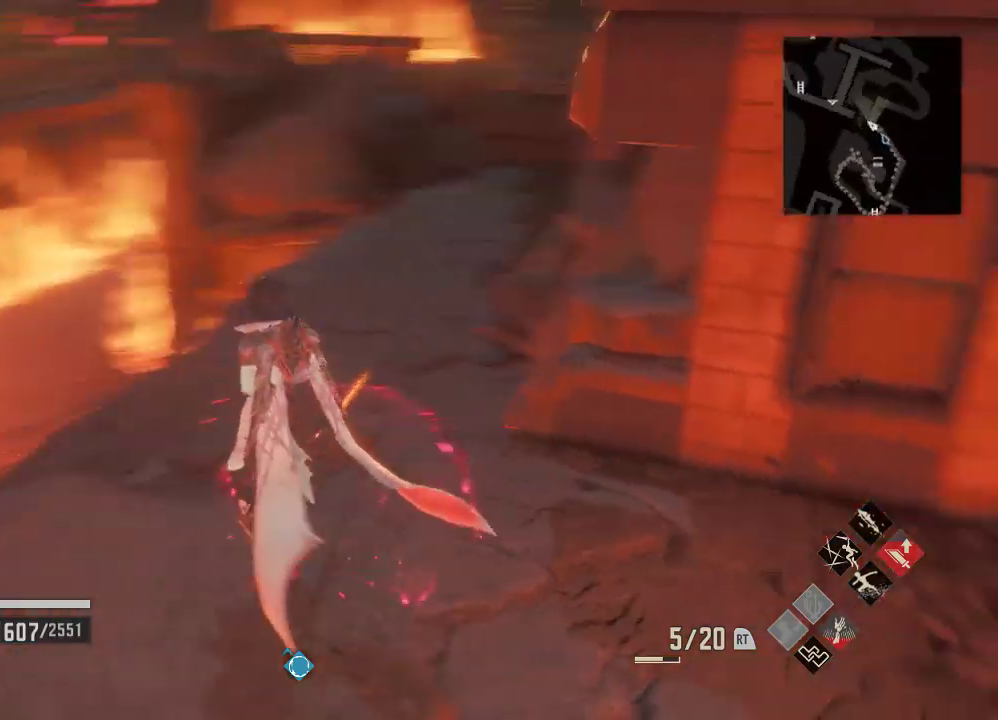
{"buttons": [], "left_stick": "center", "right_stick": "center", "events": [[33, "right_stick", "center"]]}
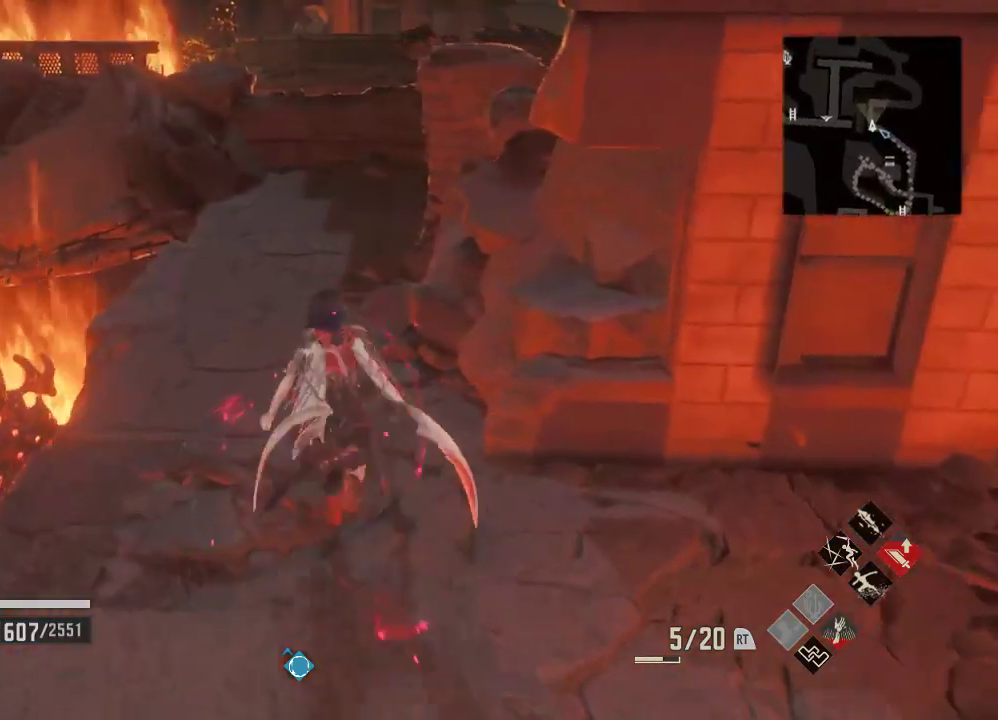
{"buttons": ["R1"], "left_stick": "center", "right_stick": "center", "events": [[133, "L1", "down"], [233, "L1", "up"], [433, "R1", "down"]]}
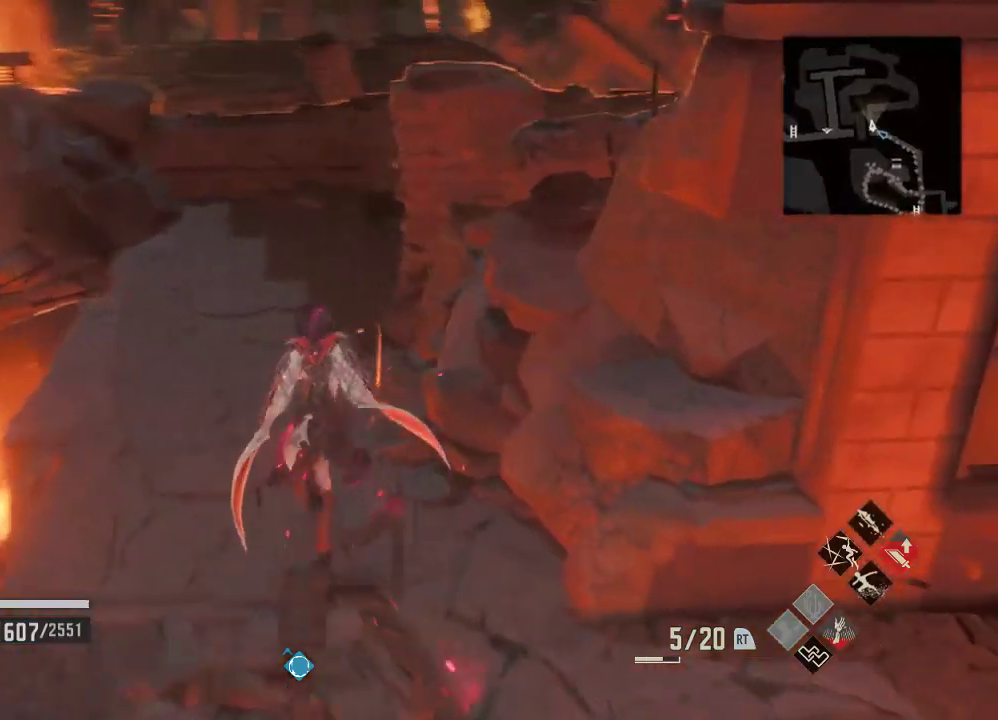
{"buttons": ["R1"], "left_stick": "center", "right_stick": "center", "events": []}
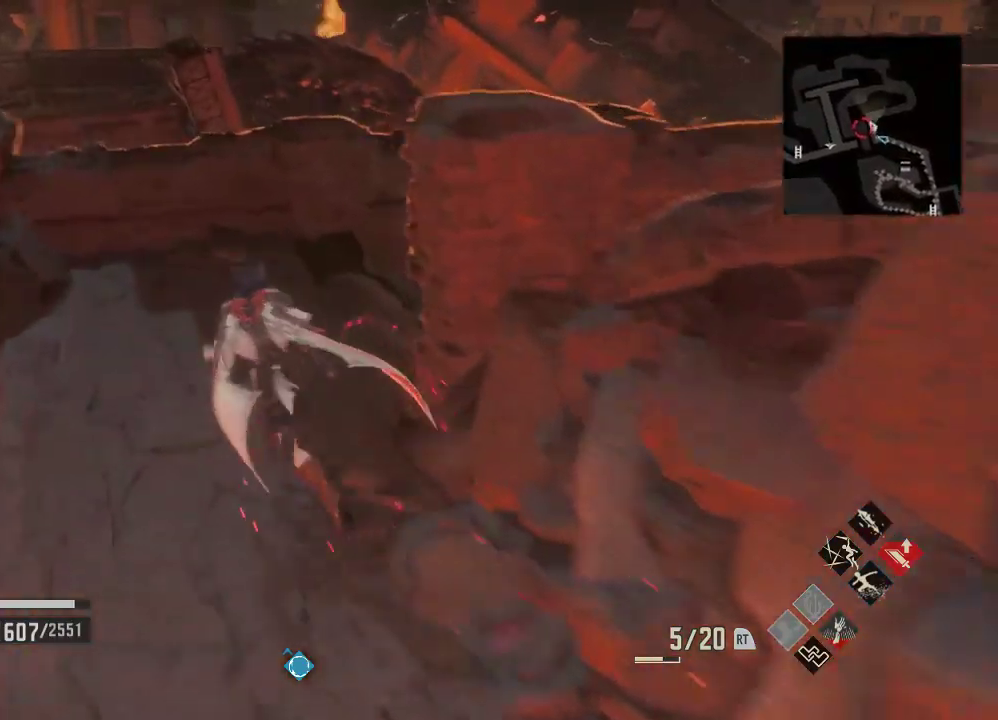
{"buttons": ["R1"], "left_stick": "up-left", "right_stick": "center", "events": [[67, "right_stick", "right"], [100, "left_stick", "up-left"], [433, "right_stick", "center"]]}
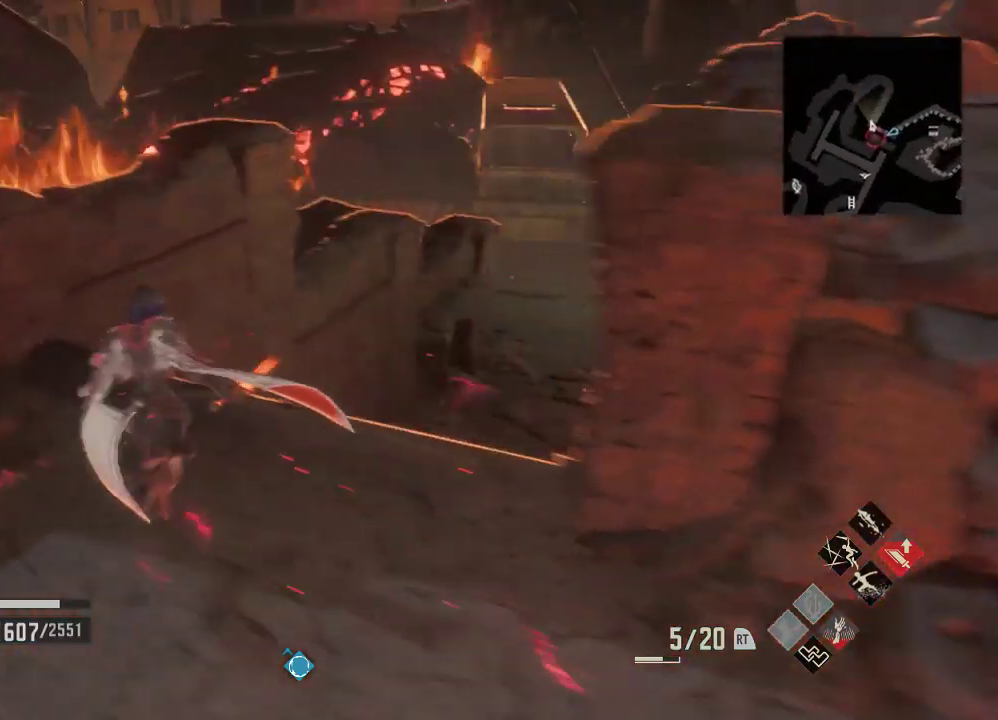
{"buttons": [], "left_stick": "center", "right_stick": "right", "events": [[100, "R1", "up"], [100, "left_stick", "center"], [267, "right_stick", "right"]]}
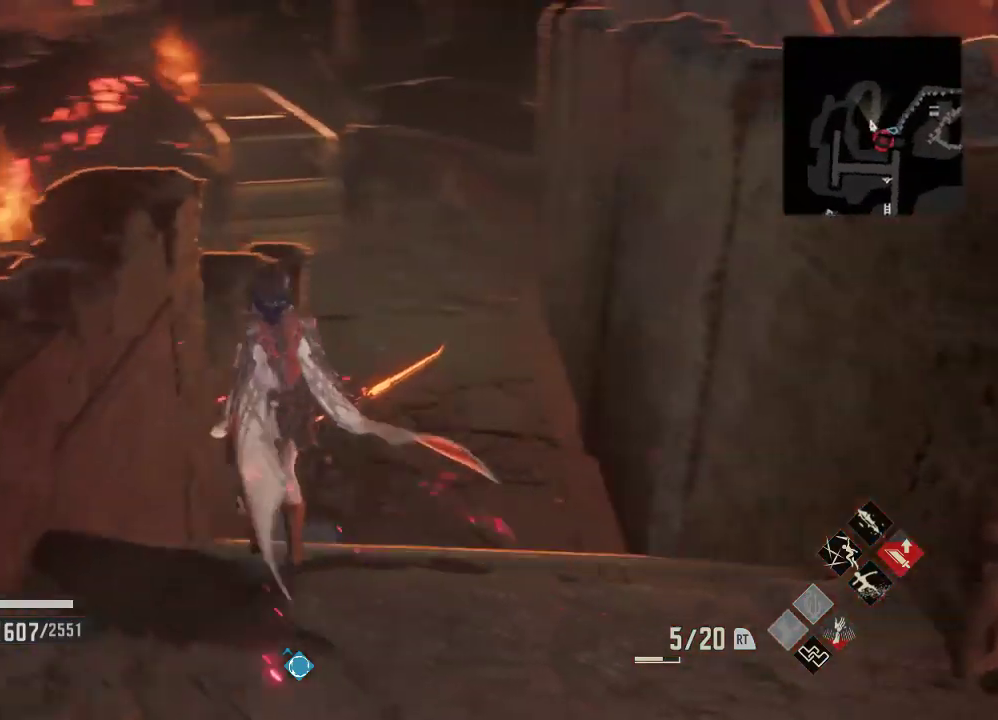
{"buttons": [], "left_stick": "up", "right_stick": "center", "events": [[133, "right_stick", "center"], [367, "left_stick", "up"]]}
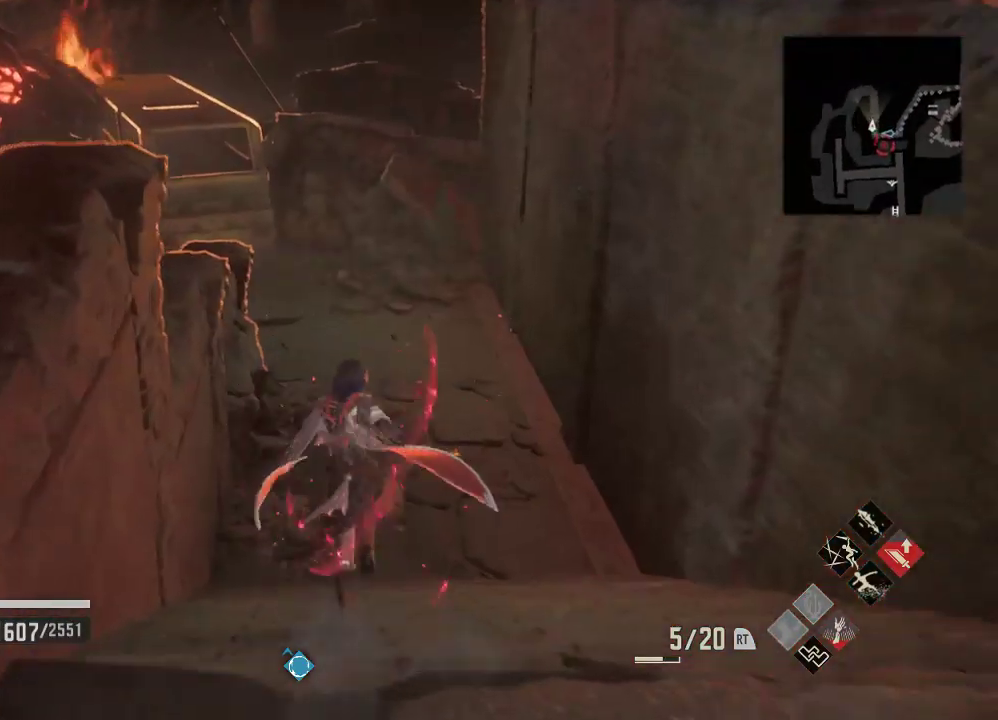
{"buttons": [], "left_stick": "up", "right_stick": "center", "events": []}
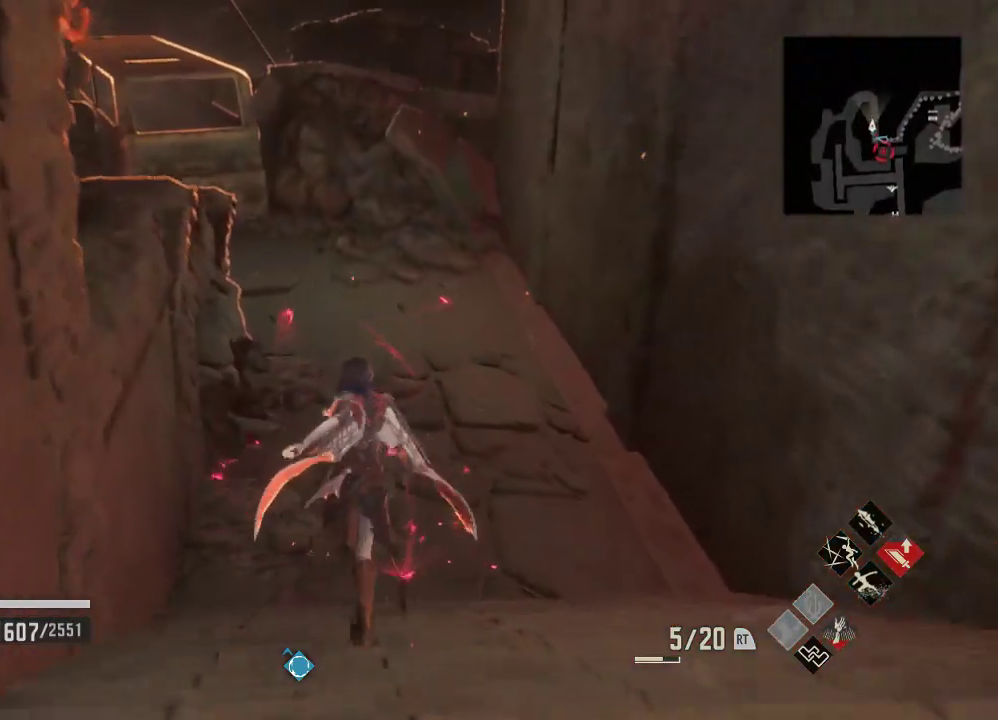
{"buttons": [], "left_stick": "center", "right_stick": "center", "events": [[67, "left_stick", "center"]]}
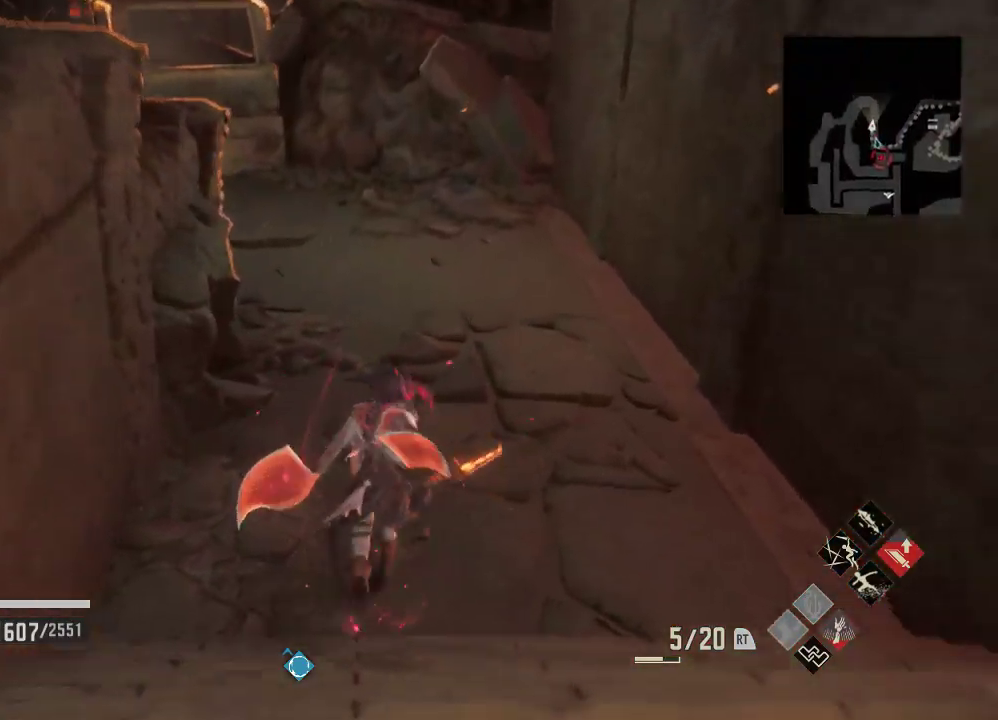
{"buttons": [], "left_stick": "down-left", "right_stick": "center", "events": [[167, "left_stick", "down"], [433, "left_stick", "down-left"]]}
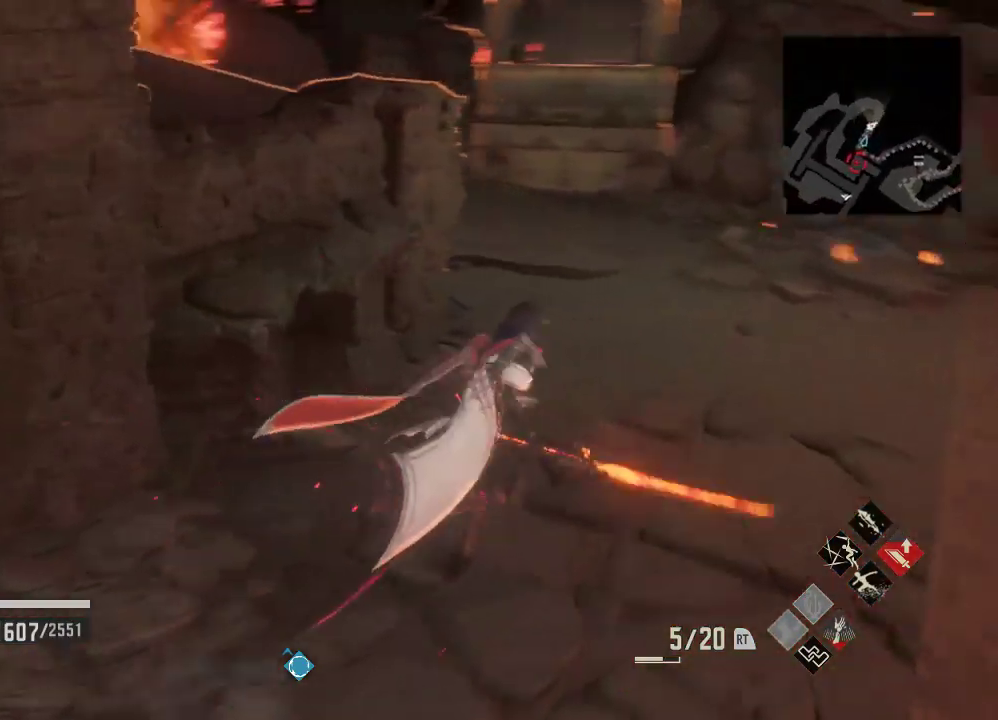
{"buttons": ["R1"], "left_stick": "up-right", "right_stick": "left", "events": [[167, "left_stick", "up-right"], [167, "right_stick", "left"], [300, "R1", "down"]]}
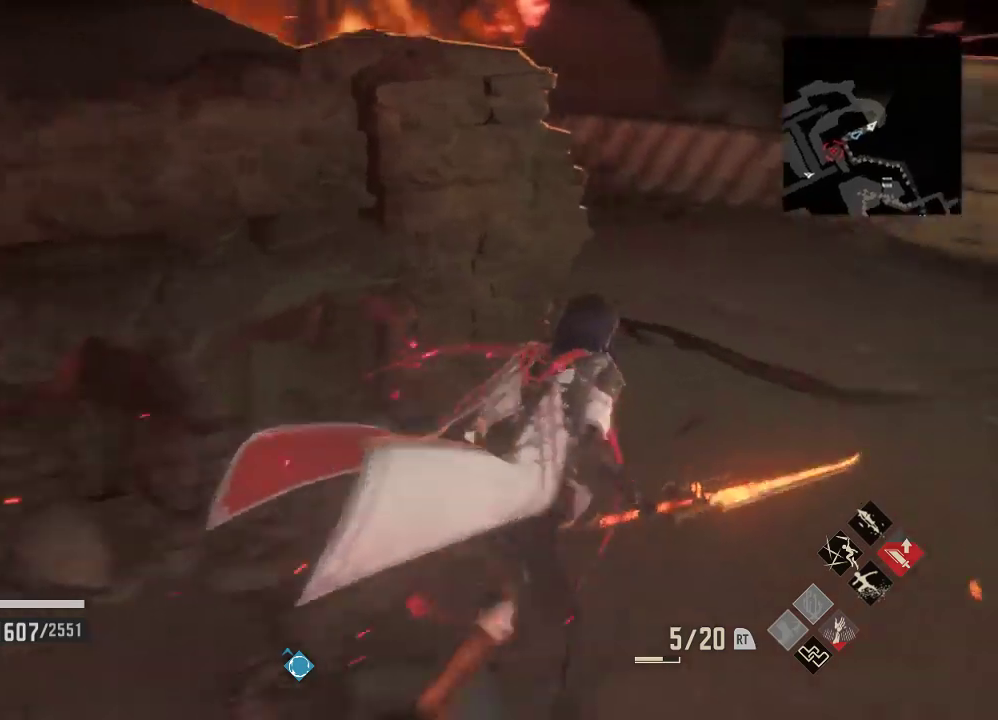
{"buttons": ["R1"], "left_stick": "up-right", "right_stick": "left", "events": []}
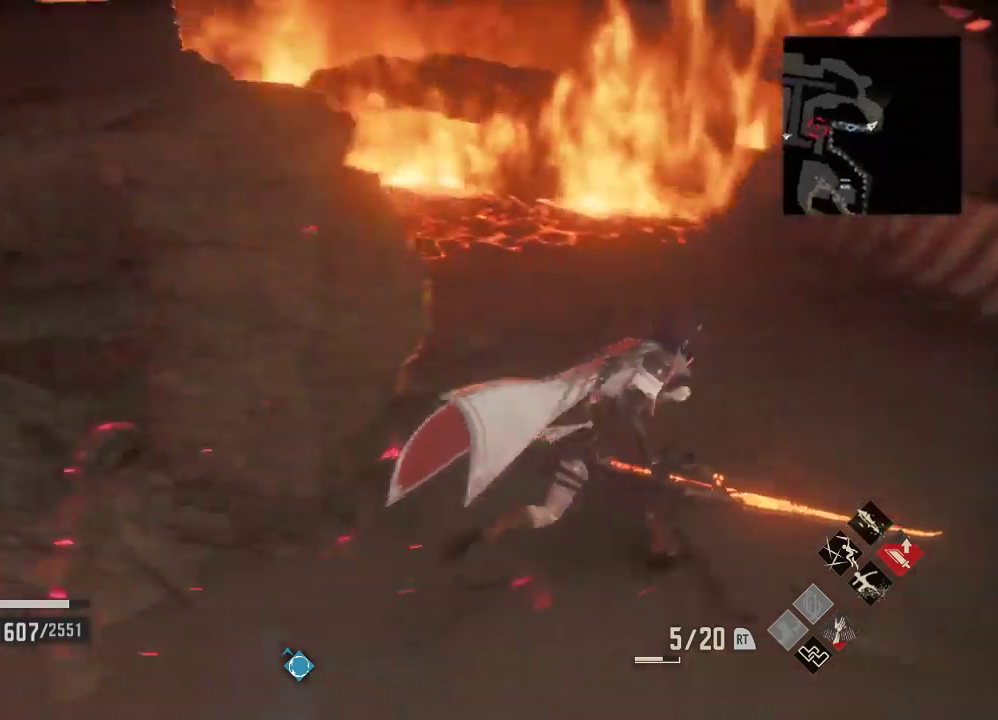
{"buttons": [], "left_stick": "up-right", "right_stick": "left", "events": [[167, "R1", "up"]]}
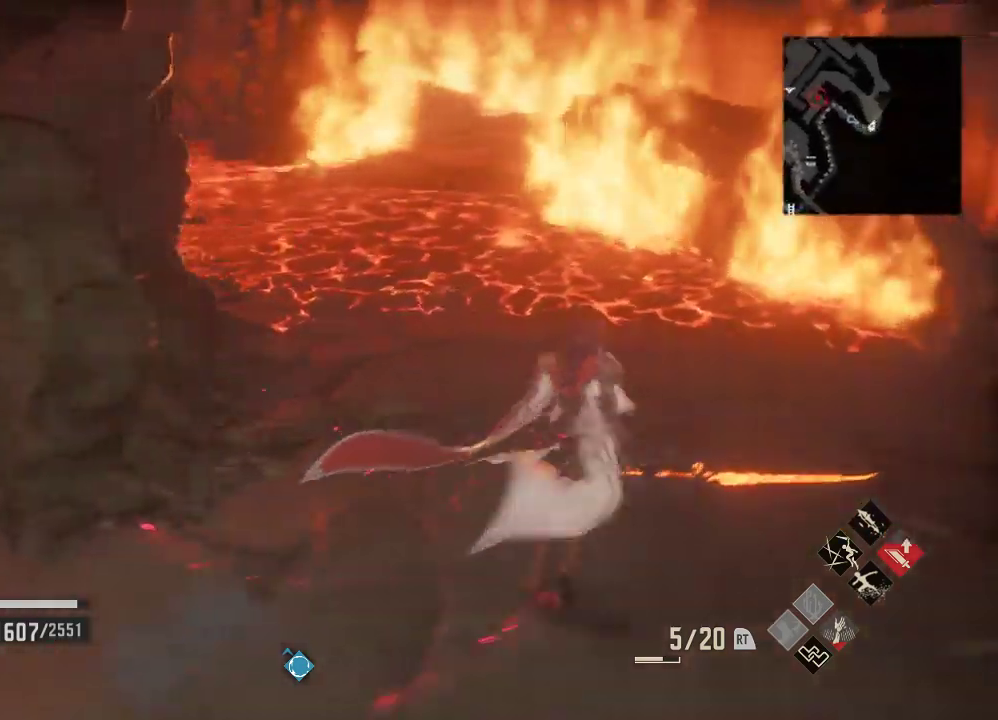
{"buttons": [], "left_stick": "down", "right_stick": "center", "events": [[33, "left_stick", "down"], [100, "right_stick", "center"], [433, "left_stick", "center"], [500, "left_stick", "down"]]}
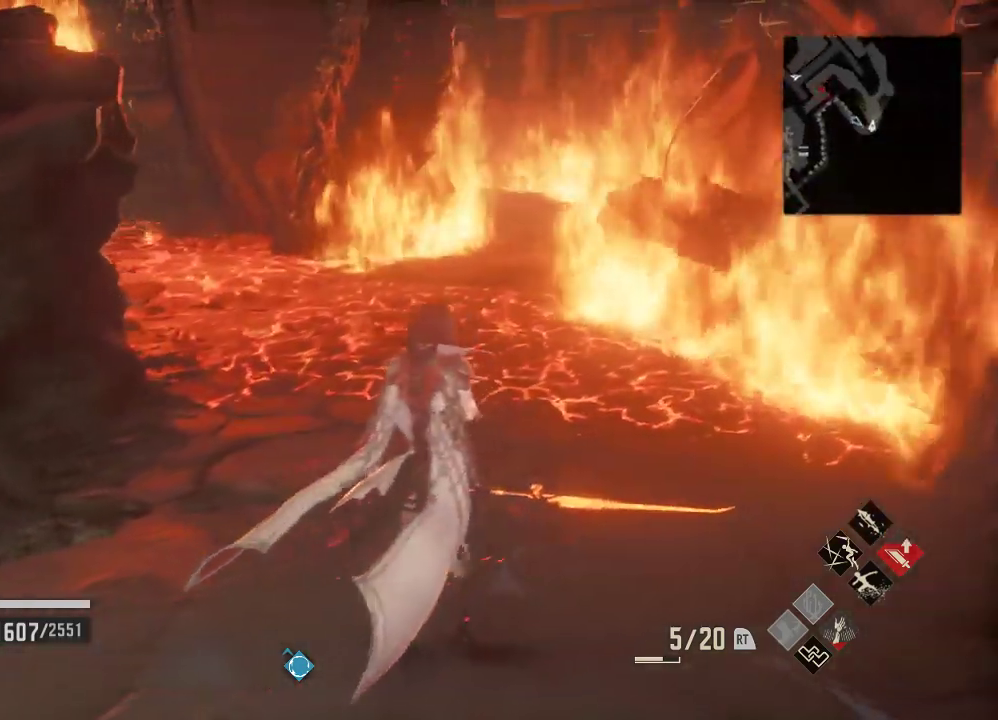
{"buttons": [], "left_stick": "up", "right_stick": "center", "events": [[233, "left_stick", "up"]]}
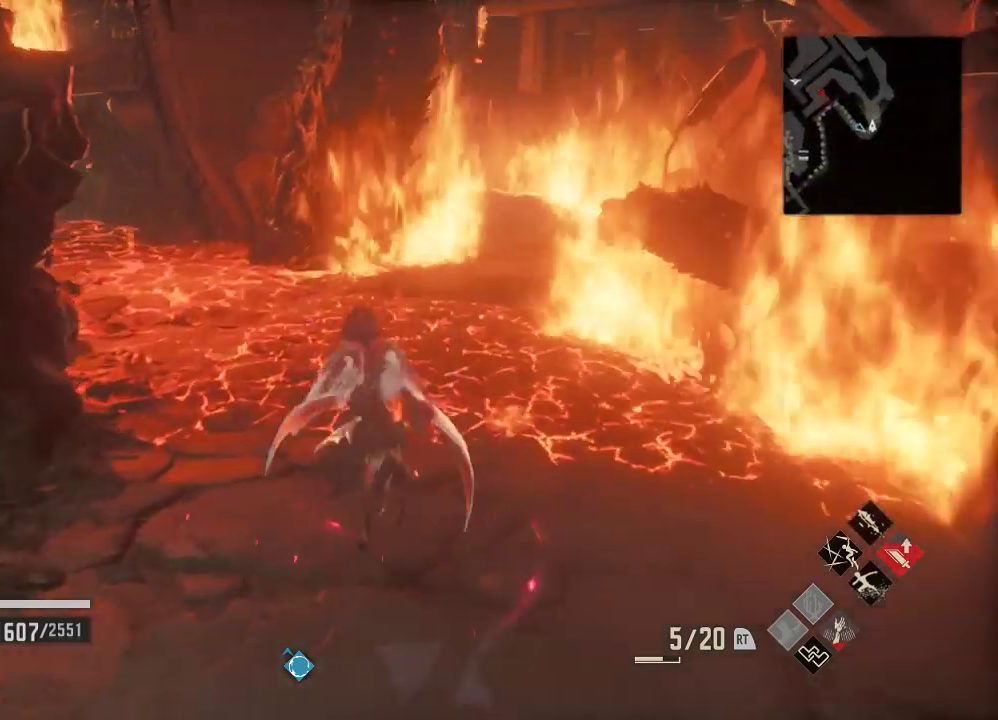
{"buttons": ["R1"], "left_stick": "up", "right_stick": "center", "events": [[67, "R1", "down"], [233, "right_stick", "right"], [400, "right_stick", "center"]]}
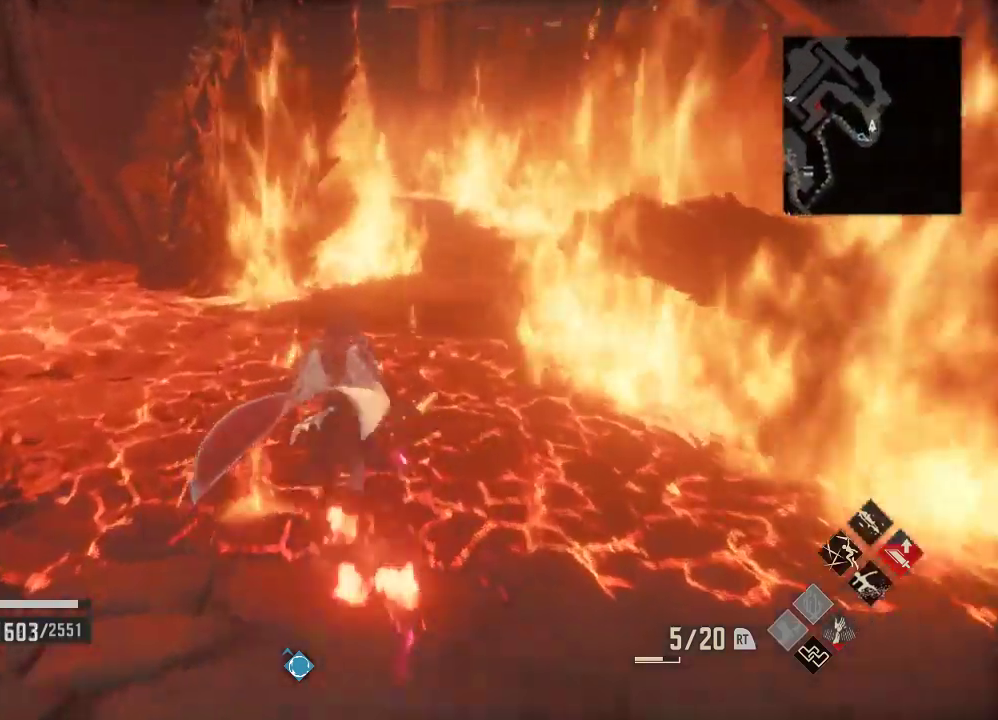
{"buttons": ["R1"], "left_stick": "center", "right_stick": "center", "events": [[167, "left_stick", "center"], [167, "right_stick", "right"], [233, "right_stick", "center"]]}
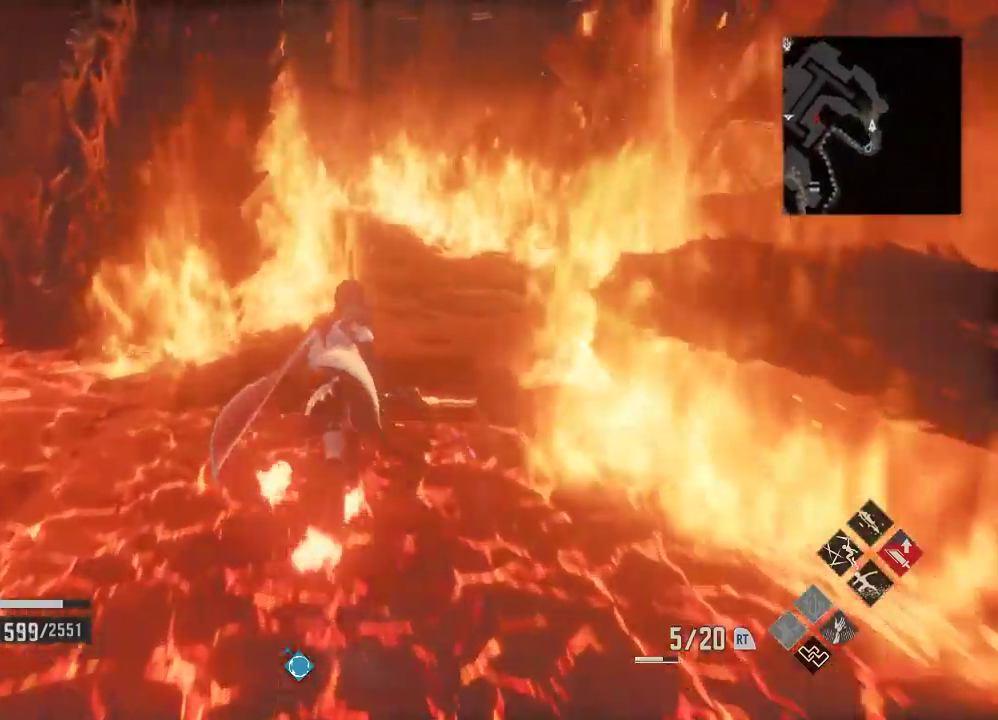
{"buttons": [], "left_stick": "center", "right_stick": "right", "events": [[33, "R1", "up"], [133, "left_stick", "down"], [200, "right_stick", "right"], [300, "left_stick", "center"]]}
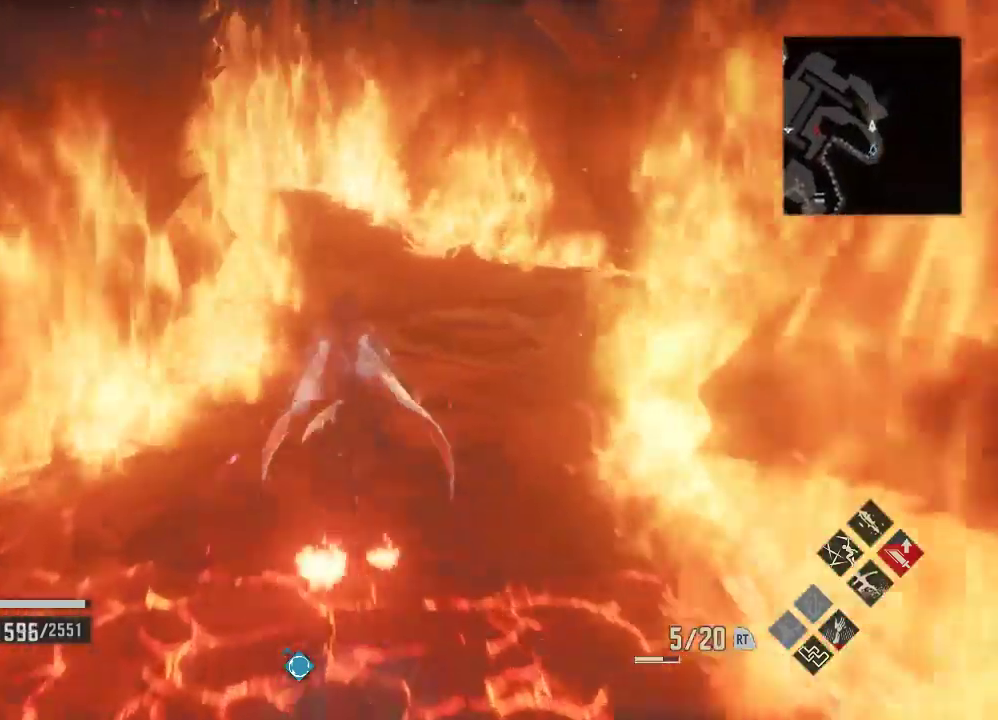
{"buttons": ["DPAD_LEFT"], "left_stick": "center", "right_stick": "center", "events": [[133, "right_stick", "center"], [233, "DPAD_LEFT", "down"], [233, "DPAD_RIGHT", "down"], [333, "START", "down"], [367, "DPAD_RIGHT", "up"], [400, "START", "up"]]}
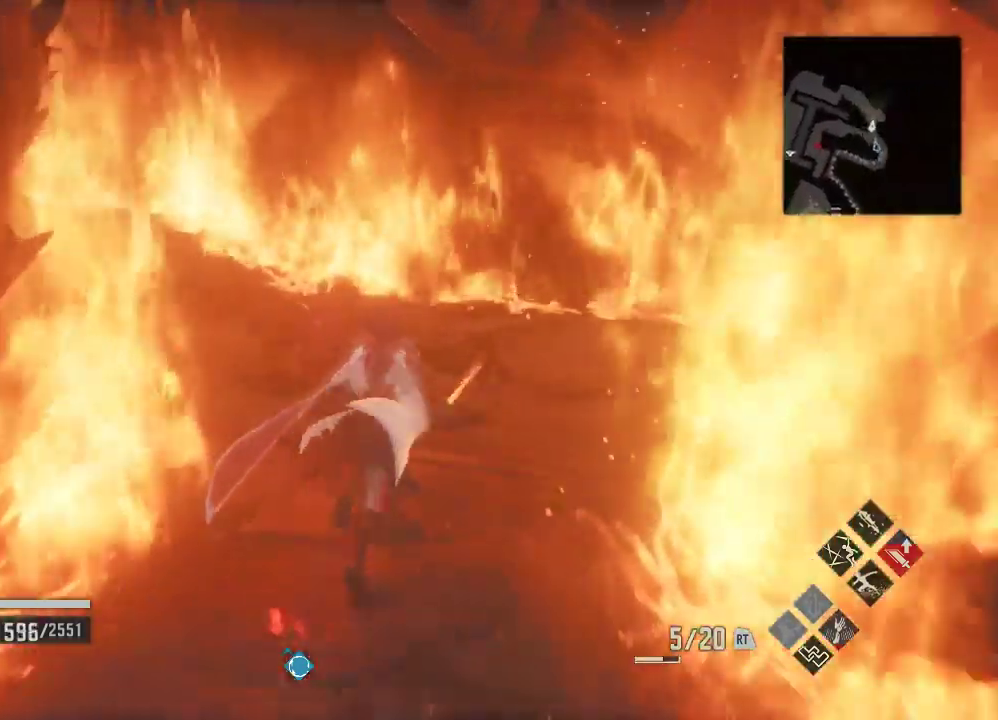
{"buttons": [], "left_stick": "right", "right_stick": "center", "events": [[100, "DPAD_LEFT", "up"], [167, "right_stick", "down-right"], [233, "DPAD_LEFT", "down"], [300, "right_stick", "center"], [367, "DPAD_LEFT", "up"], [467, "left_stick", "right"]]}